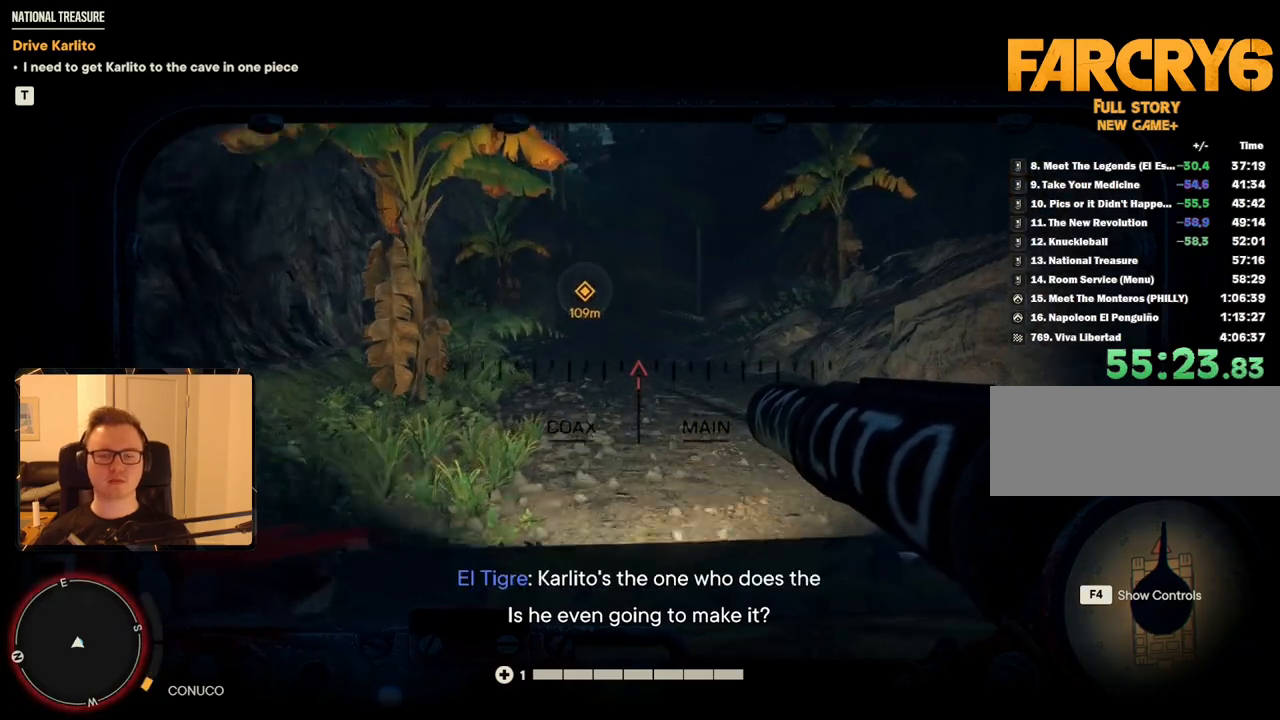
Gameplay with keyboard and mouse; each line is a JSON object with the keys and mouse buttons held at the frame after it. "events" lists presses ("down") and releases ("up") of "1", "2", "3", "4", "5", "6", "7", "8", "9", "a", "alt", "b", "c", "caps_lock", "ctrl", "d", "e", "escape", "f", "g", "h", "m", "n", "q", "r", "return", "s", "shift", "space", "t", "tab", "v", "w", "x", "y", "z", "mouse_left", "mouse_right", "mouse_mb4", "mouse_mb5", "mouse_wheel_up" and "mouse_wheel_down" between this image and that frame as [ms after this image, input, new state], when the widget could be followed in between. "mouse_left", "mouse_right", "mouse_mb4", "mouse_mb5", "mouse_wheel_up", "mouse_wheel_down" = the "left", "right", "mb4", "mb5", "wheel_up", "wheel_down" buttons of the "mouse" list. No other keys are recorded. Mouse movement is not recorded.
{"keys": ["w"], "mouse": [], "events": []}
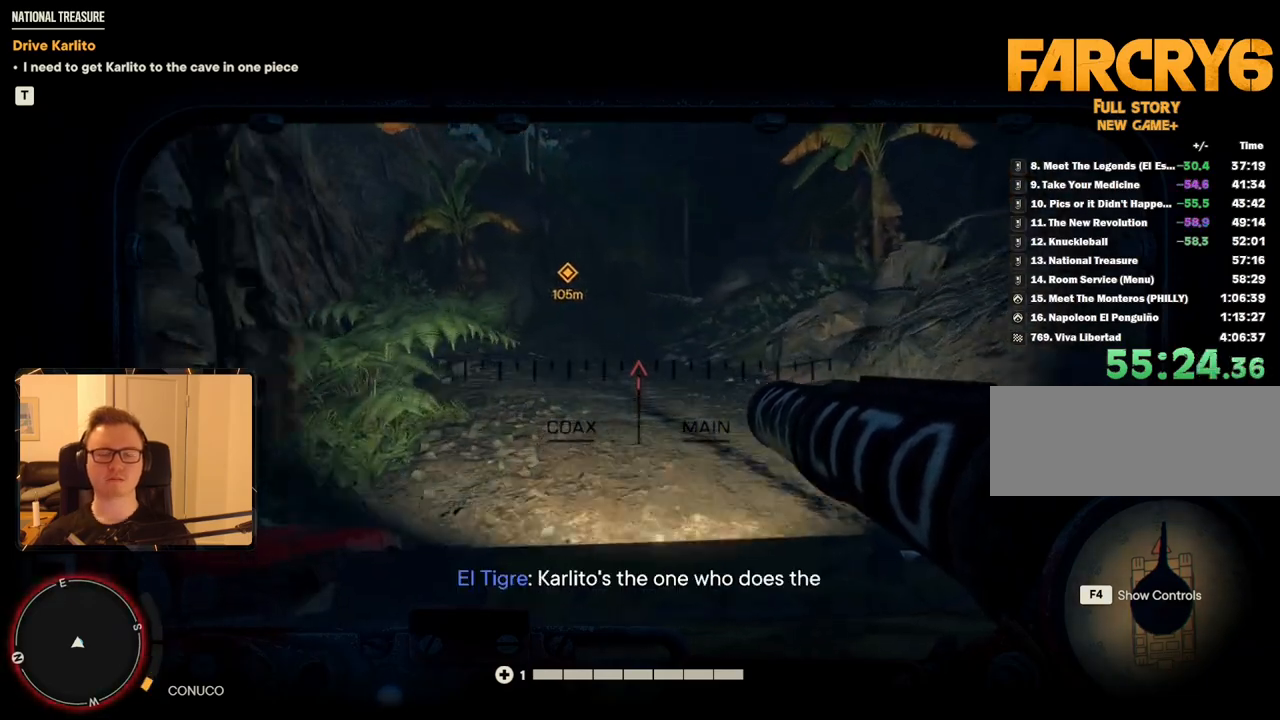
{"keys": ["w"], "mouse": [], "events": []}
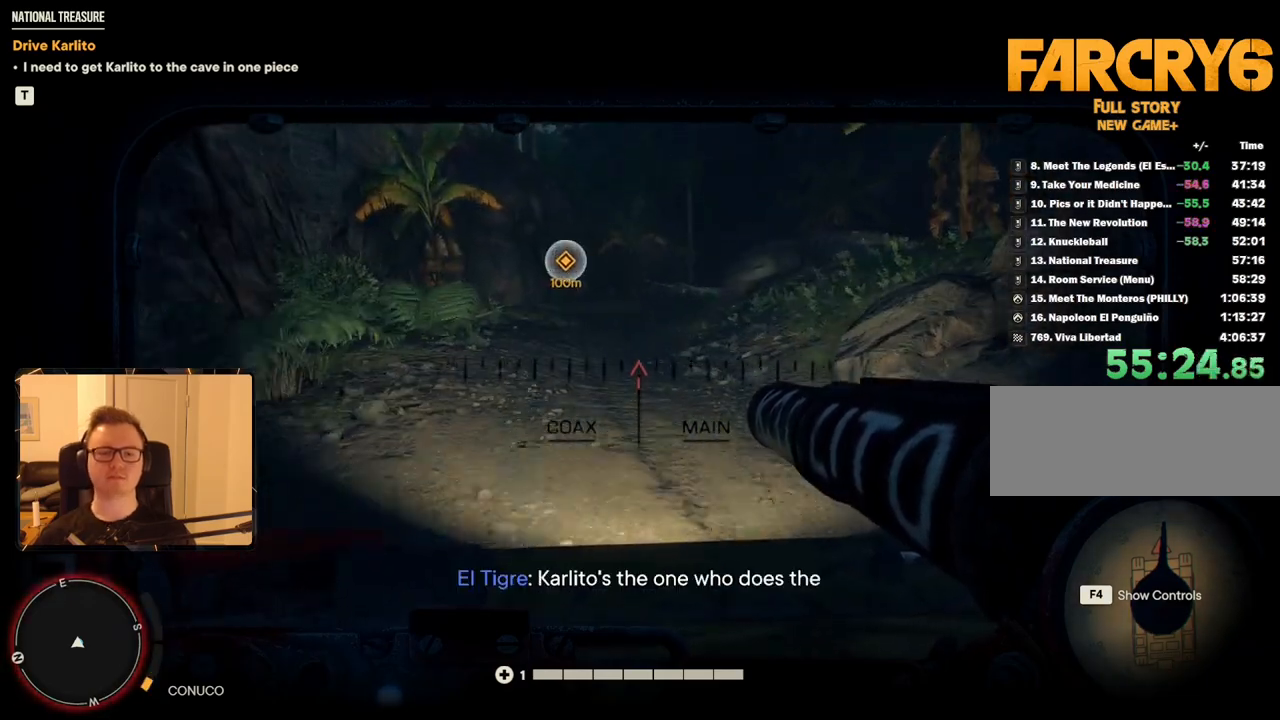
{"keys": ["w"], "mouse": [], "events": []}
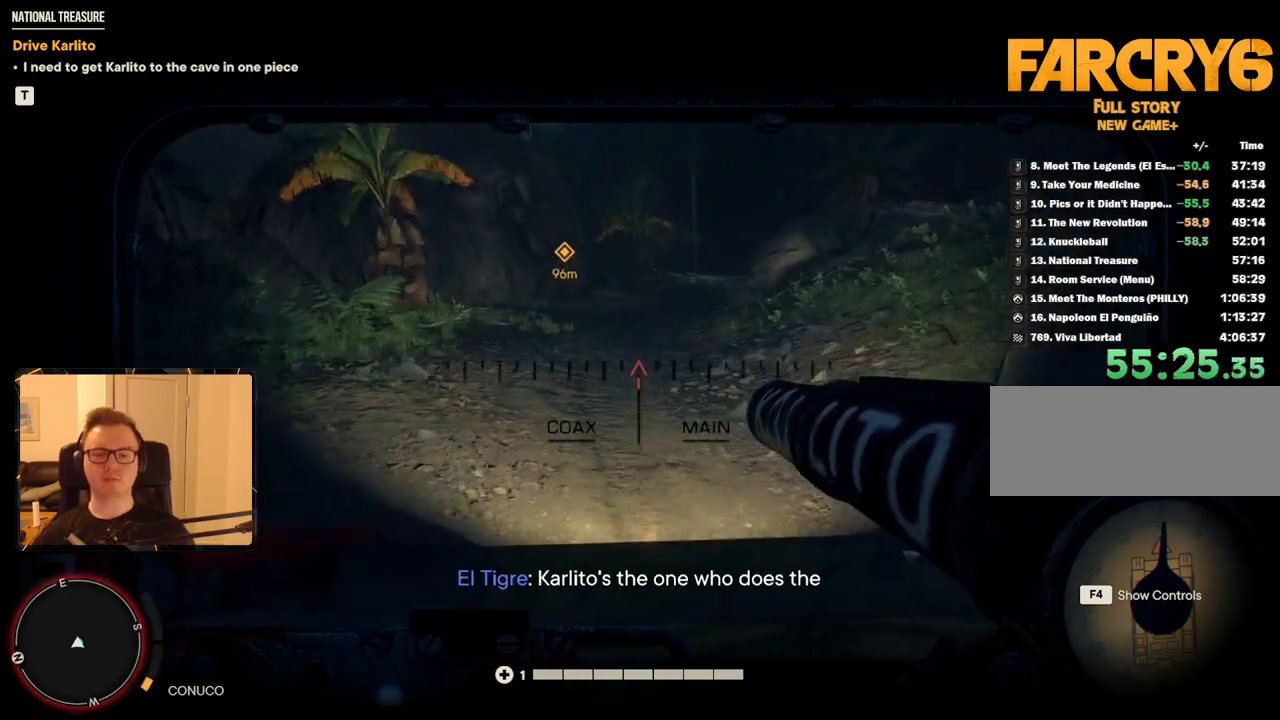
{"keys": ["w"], "mouse": [], "events": []}
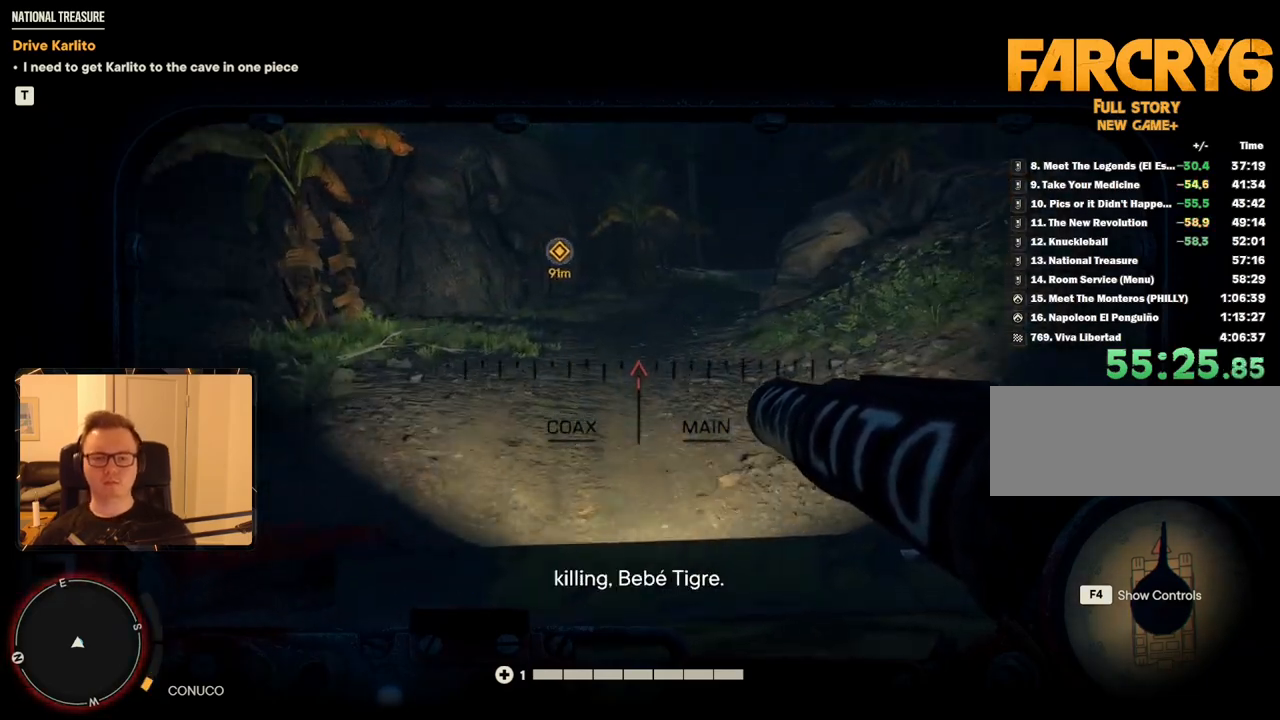
{"keys": ["w"], "mouse": [], "events": []}
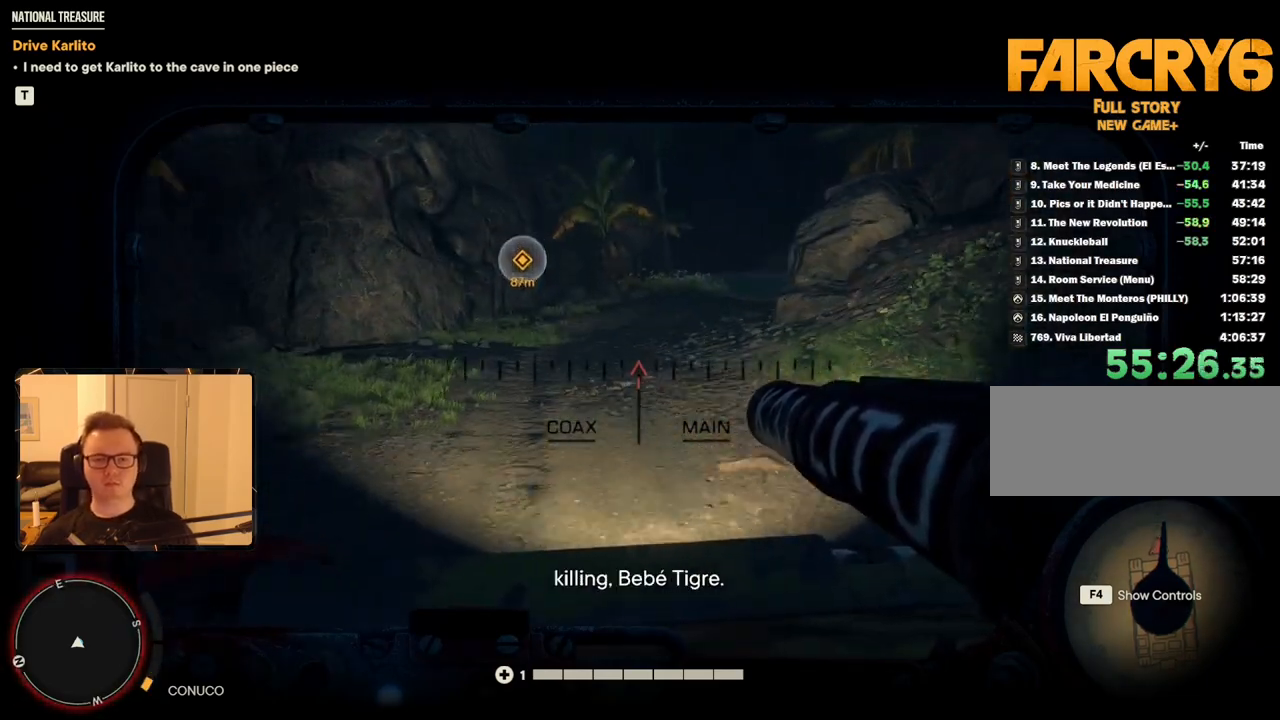
{"keys": ["d", "w"], "mouse": [], "events": [[384, "d", "down"]]}
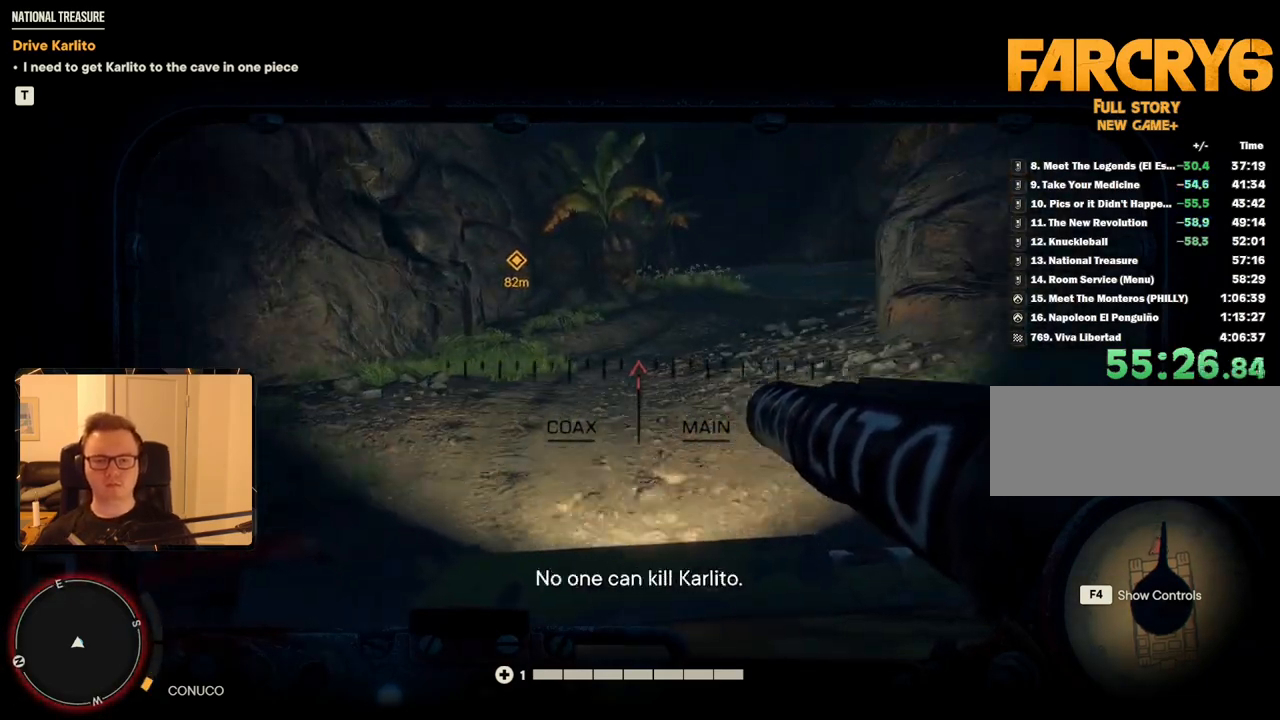
{"keys": ["w"], "mouse": [], "events": [[217, "d", "up"]]}
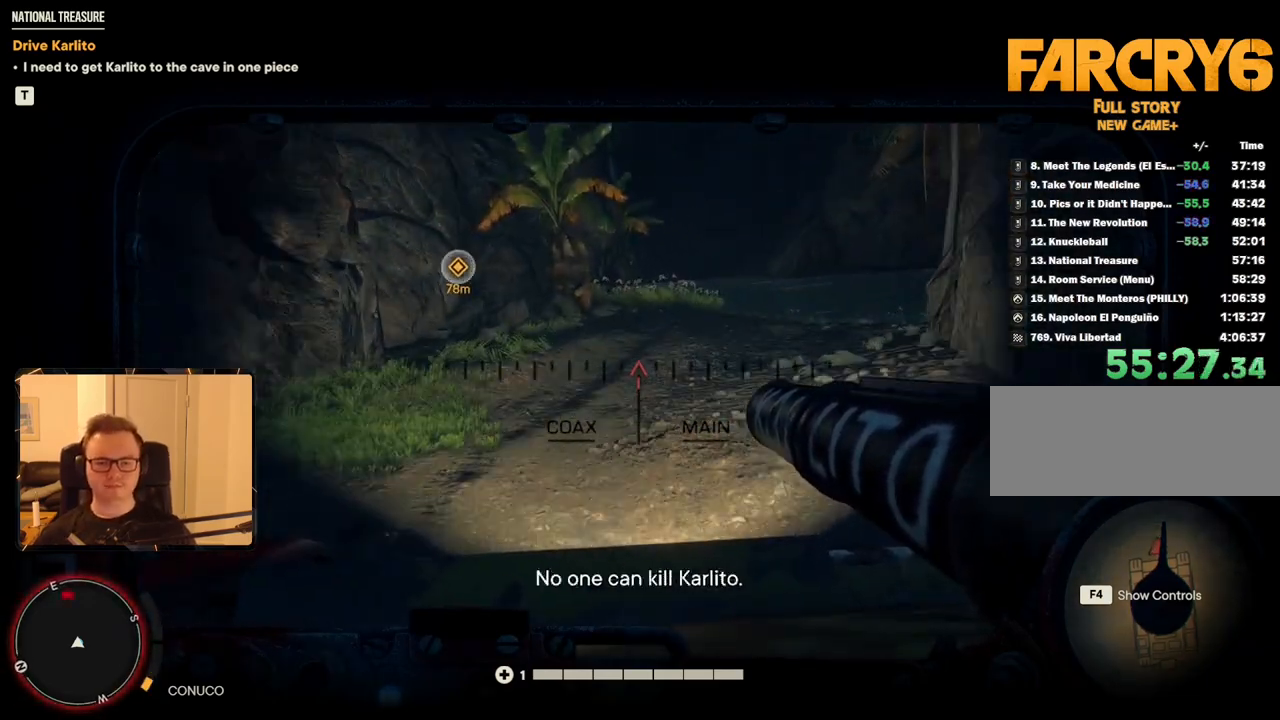
{"keys": ["d", "w"], "mouse": [], "events": [[34, "d", "down"]]}
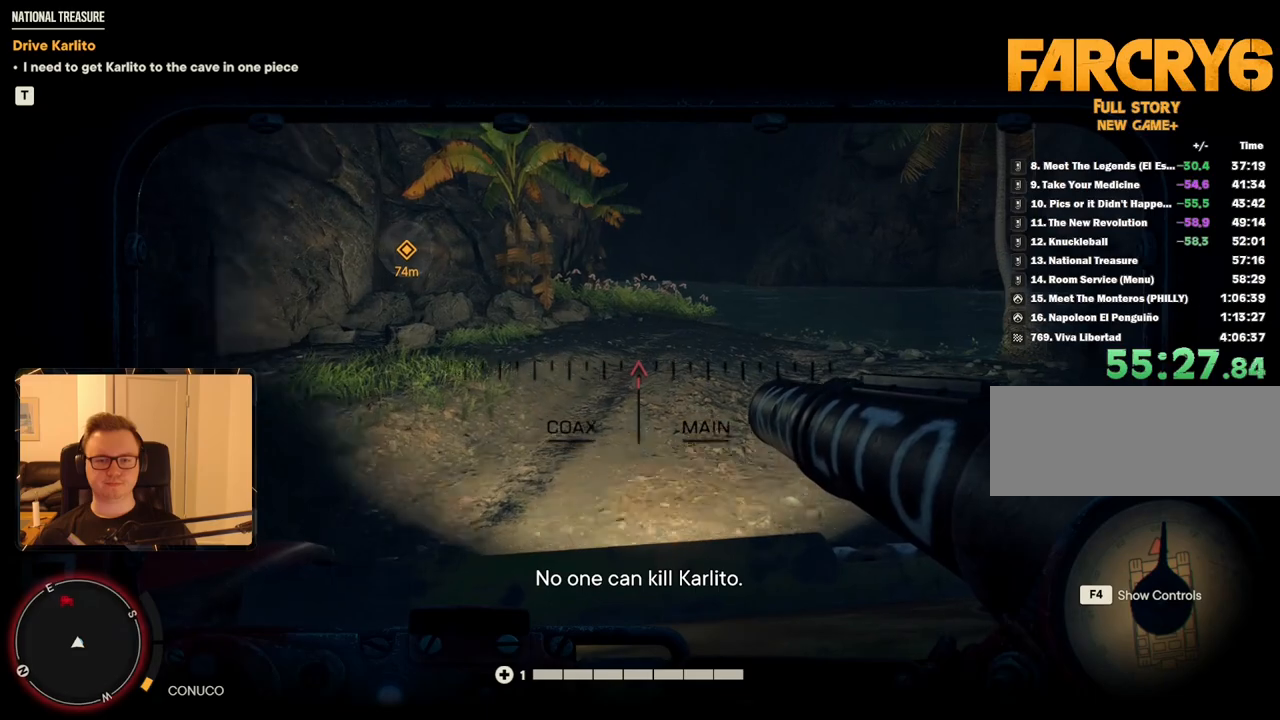
{"keys": ["d", "w"], "mouse": [], "events": [[50, "d", "up"], [417, "d", "down"]]}
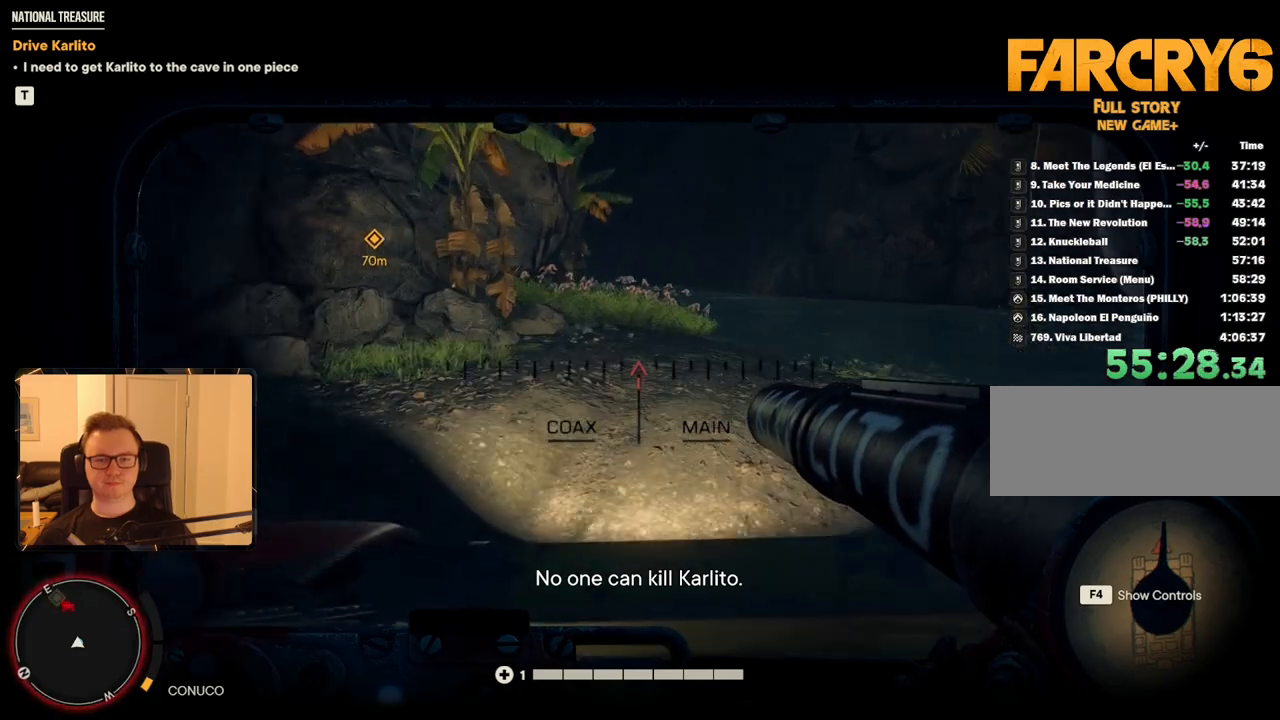
{"keys": ["w"], "mouse": [], "events": [[67, "d", "up"]]}
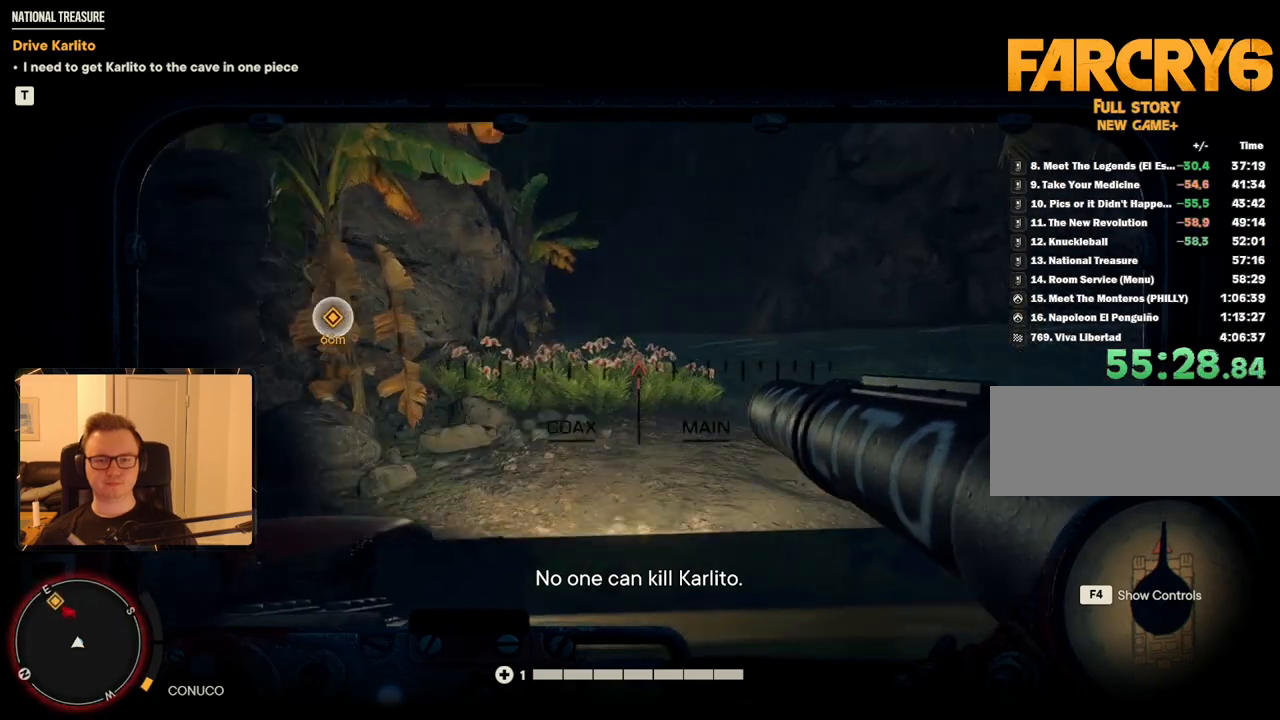
{"keys": ["w"], "mouse": [], "events": [[267, "d", "down"], [400, "d", "up"]]}
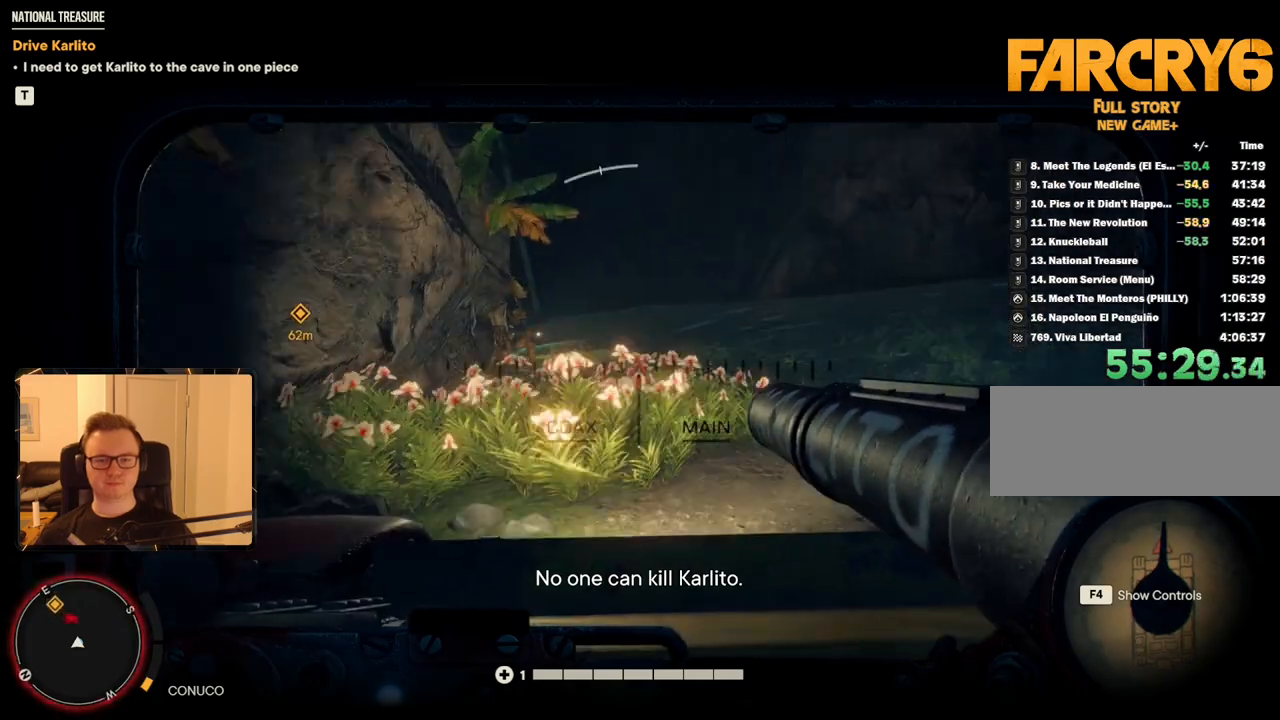
{"keys": ["w"], "mouse": [], "events": []}
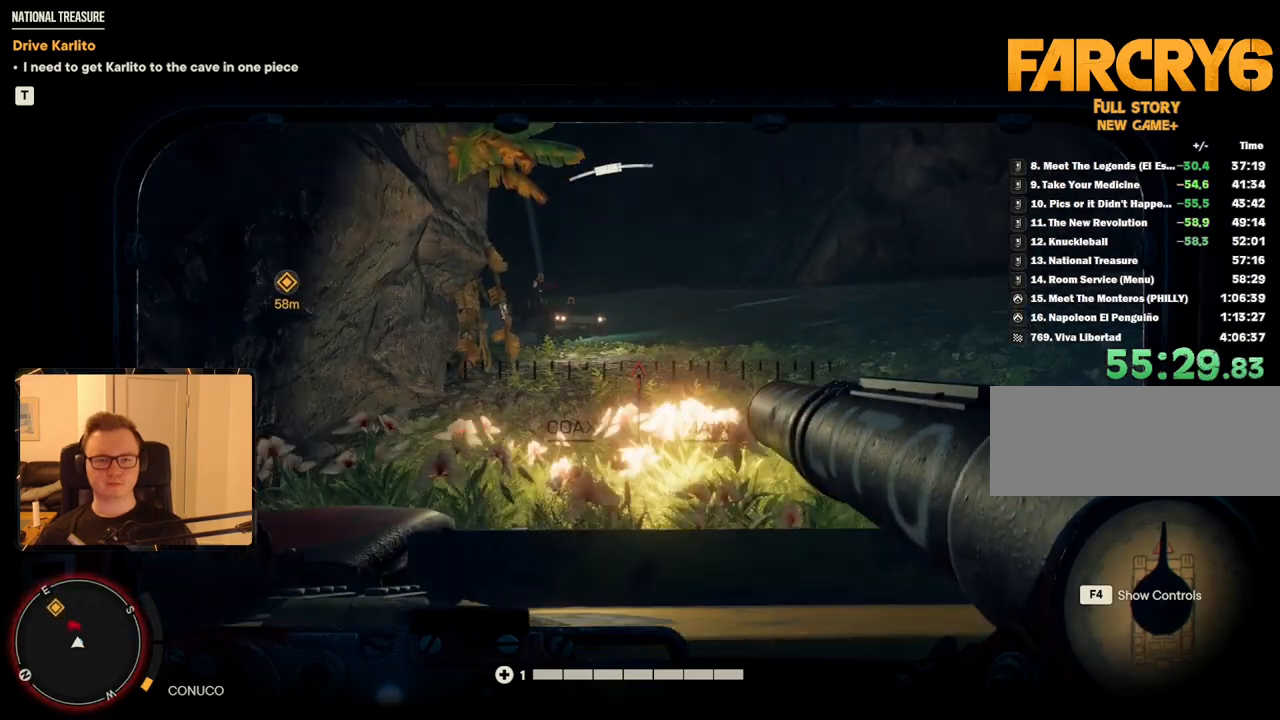
{"keys": ["w"], "mouse": [], "events": [[234, "a", "down"], [334, "a", "up"]]}
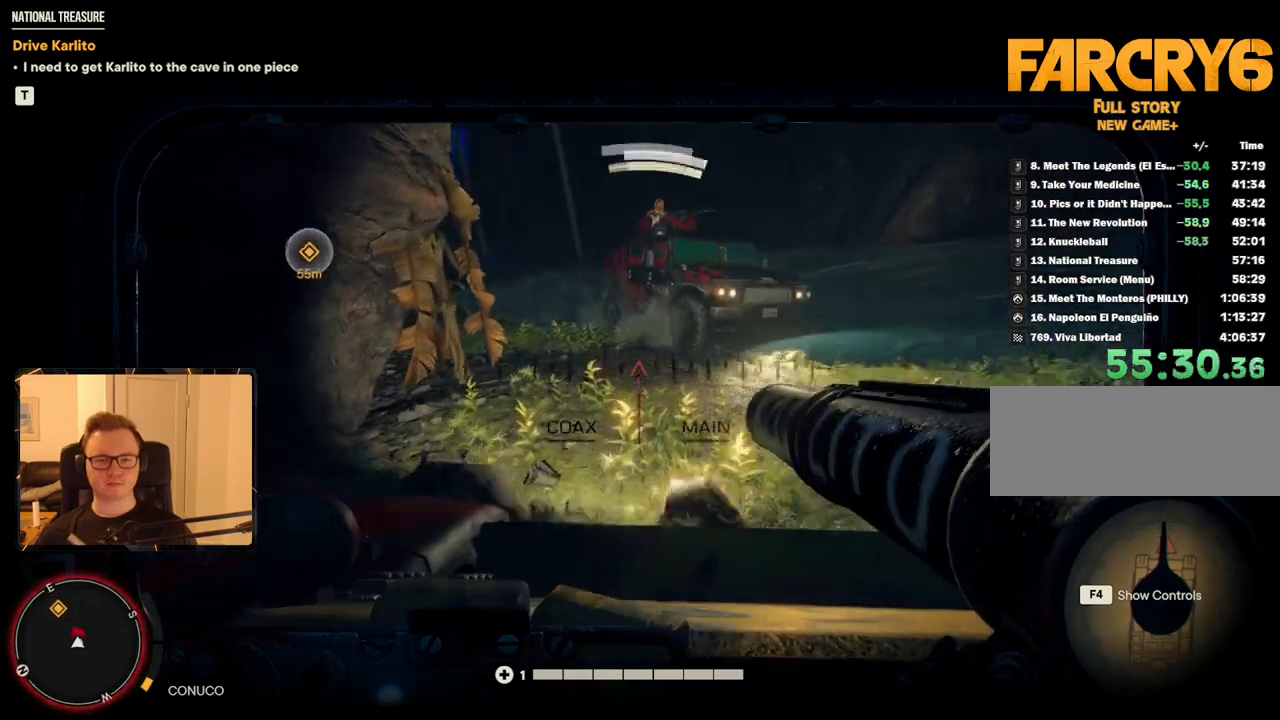
{"keys": ["a", "w"], "mouse": [], "events": [[250, "a", "down"], [400, "a", "up"], [484, "a", "down"]]}
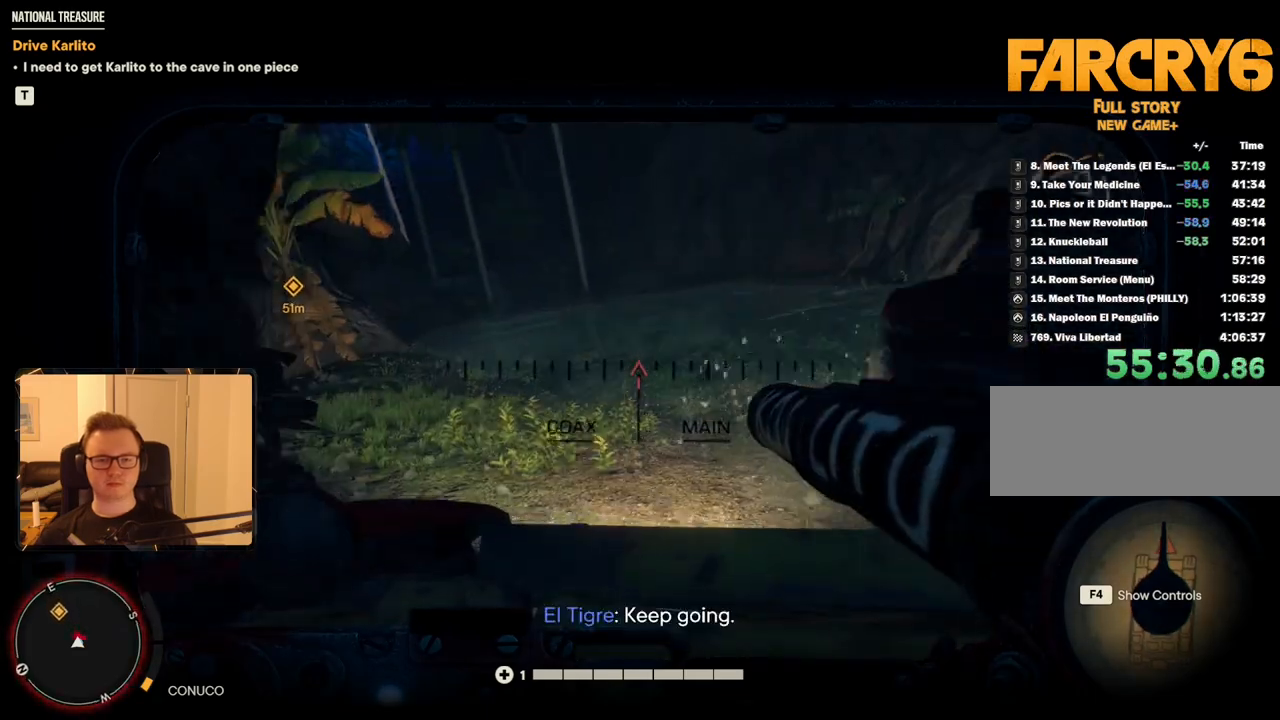
{"keys": ["w"], "mouse": [], "events": [[134, "a", "up"], [234, "a", "down"], [317, "a", "up"], [417, "a", "down"], [500, "a", "up"]]}
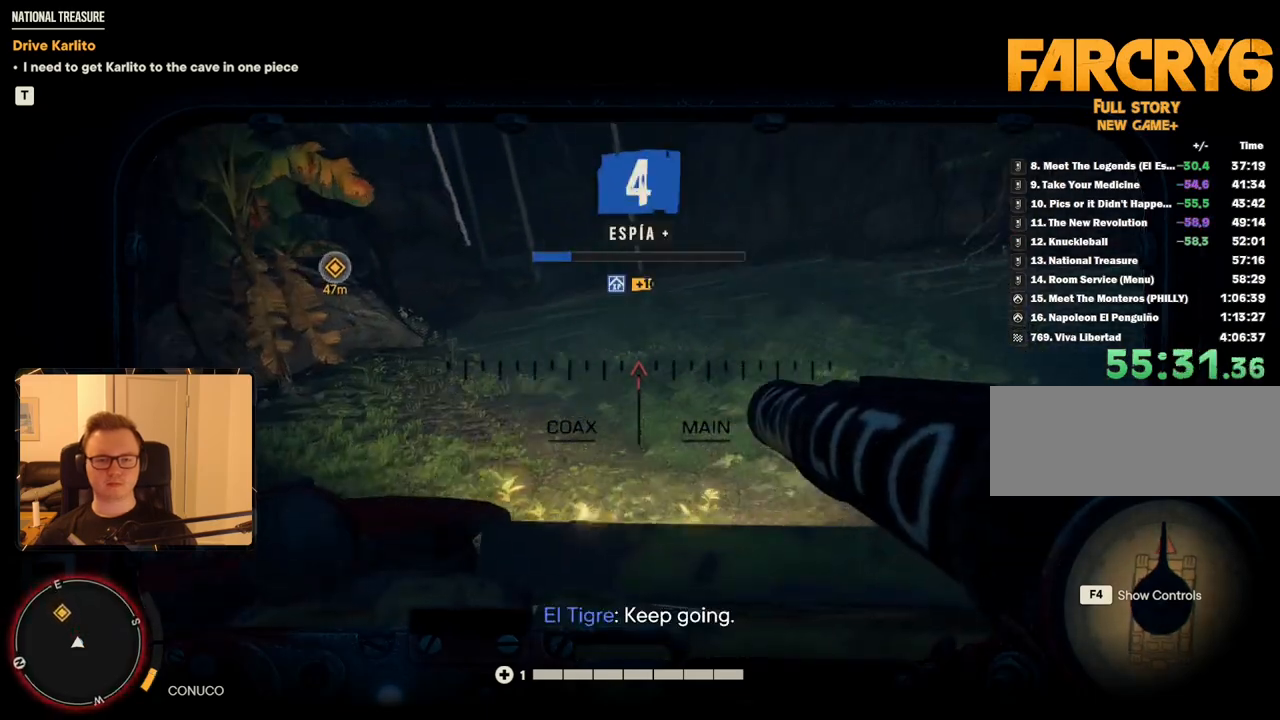
{"keys": ["w"], "mouse": [], "events": [[100, "a", "down"], [184, "a", "up"], [284, "a", "down"], [384, "a", "up"]]}
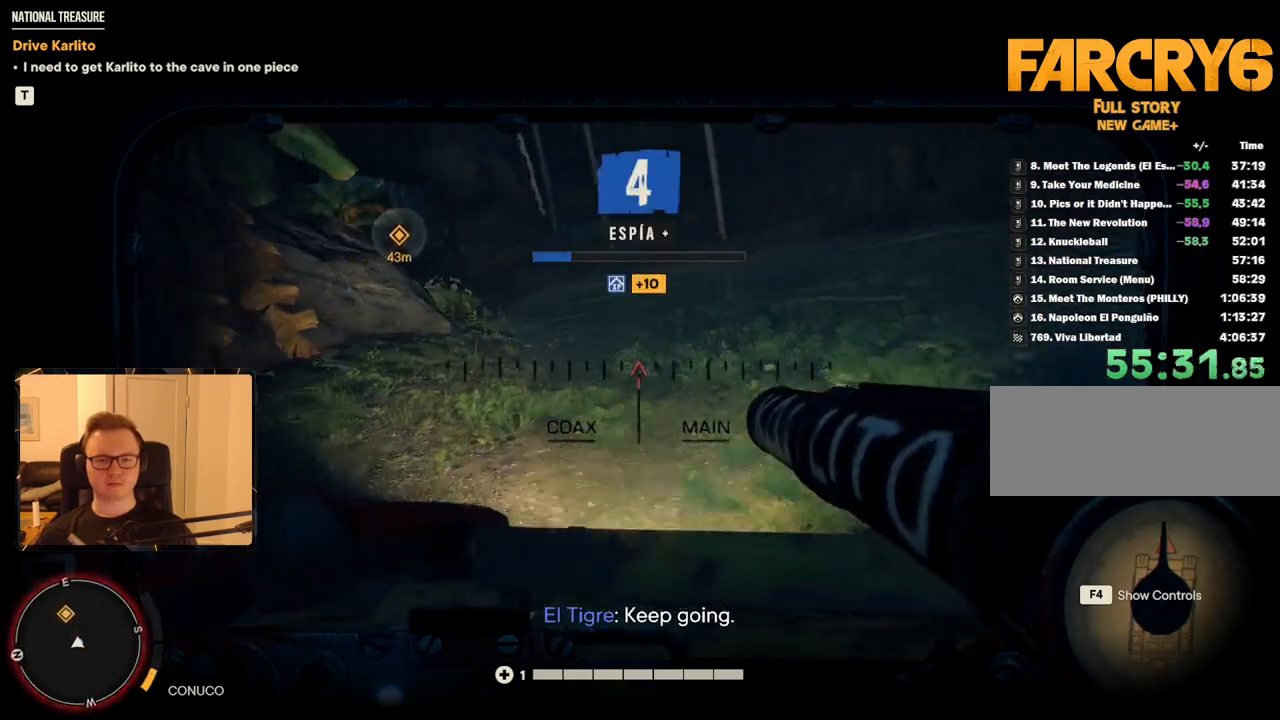
{"keys": ["w"], "mouse": [], "events": [[150, "a", "down"], [200, "a", "up"], [350, "a", "down"], [434, "a", "up"]]}
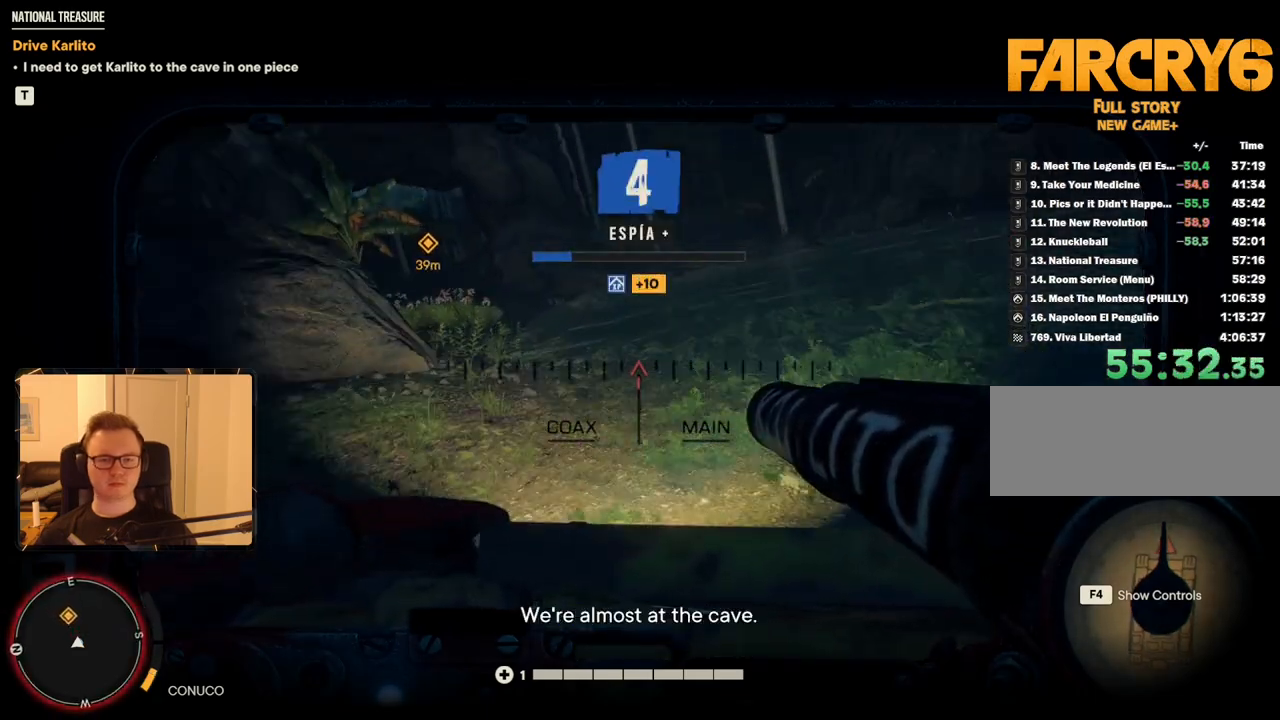
{"keys": ["w"], "mouse": [], "events": [[134, "a", "down"], [217, "a", "up"]]}
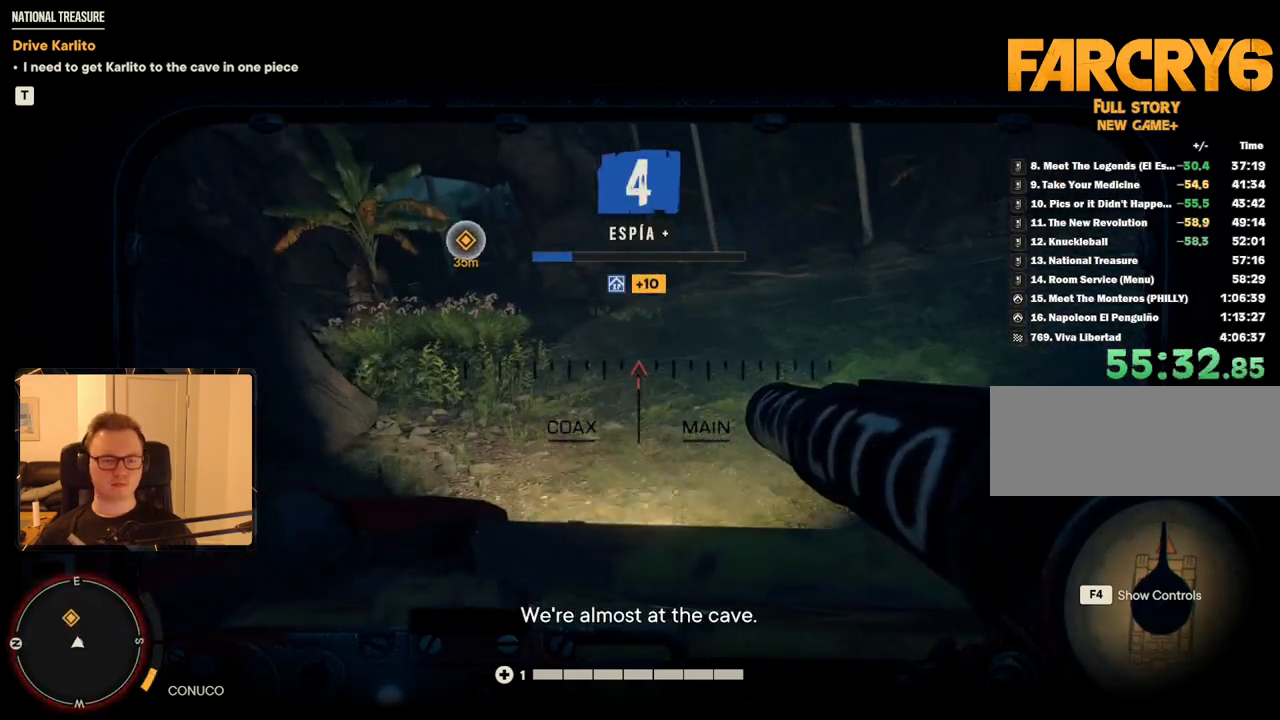
{"keys": ["a", "w"], "mouse": [], "events": [[50, "a", "down"], [184, "a", "up"], [234, "a", "down"], [334, "a", "up"], [417, "a", "down"]]}
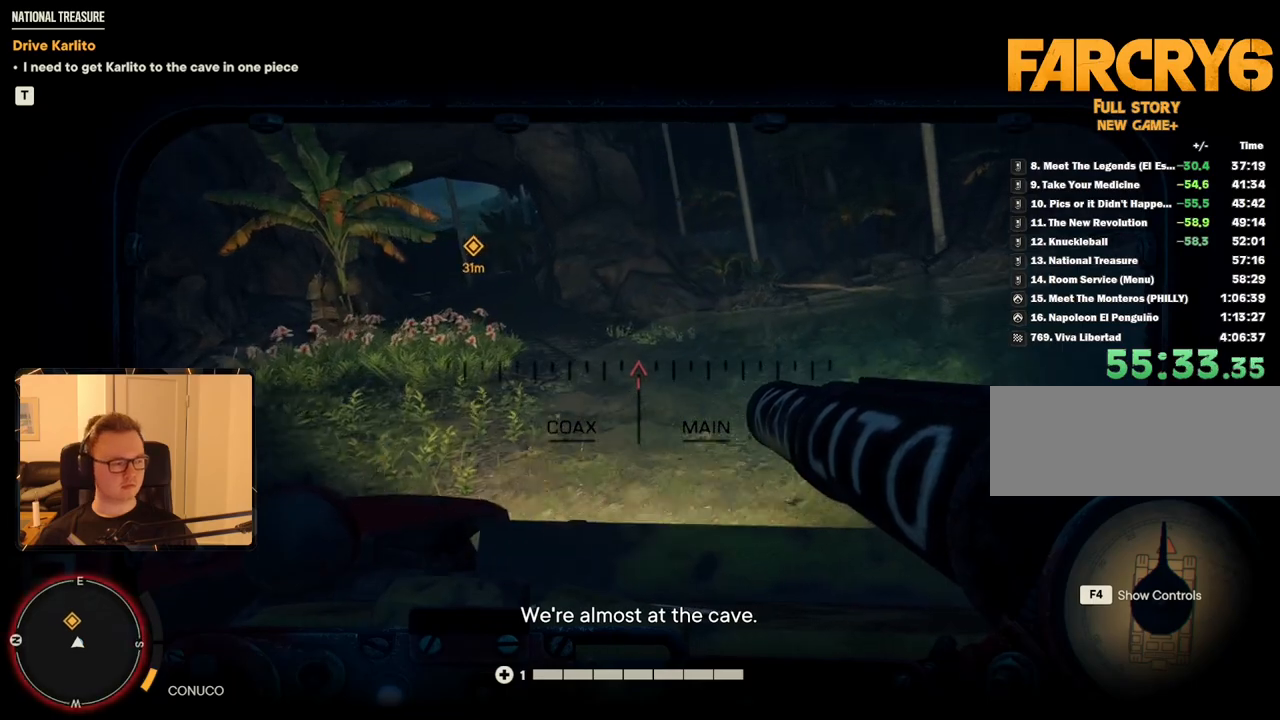
{"keys": ["a", "w"], "mouse": [], "events": [[17, "a", "up"], [117, "a", "down"], [200, "a", "up"], [300, "a", "down"], [384, "a", "up"], [484, "a", "down"]]}
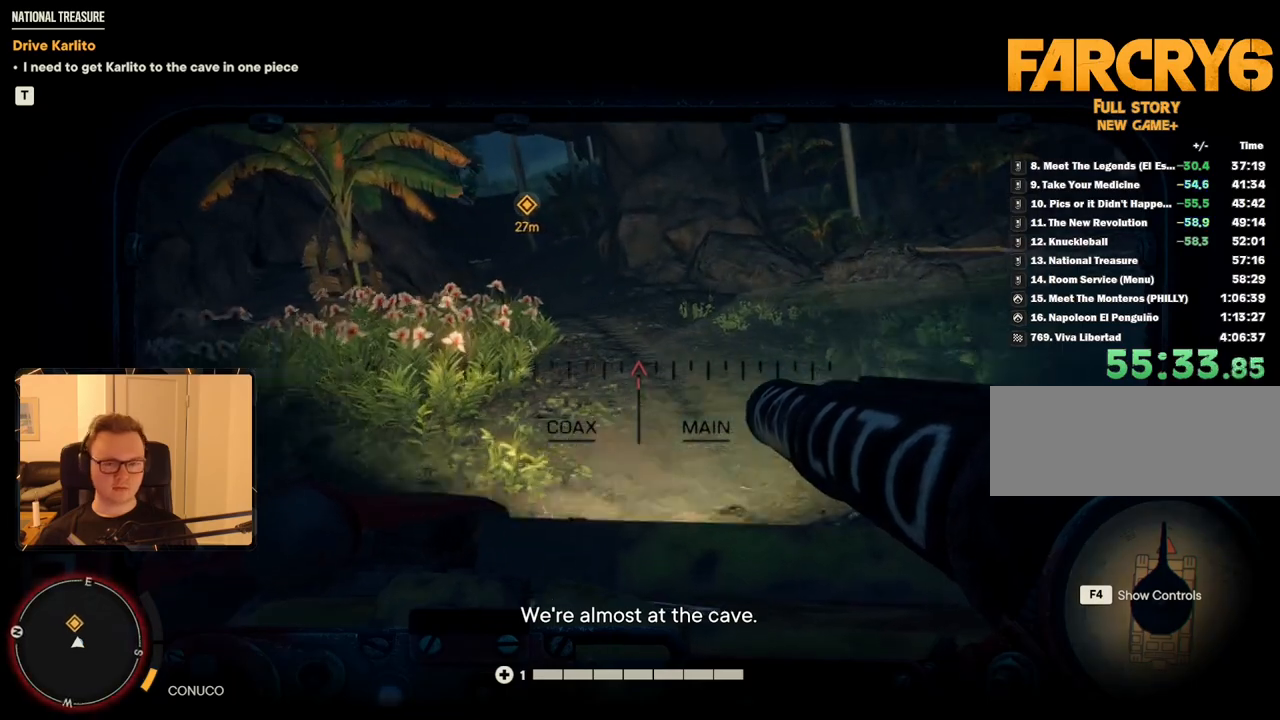
{"keys": ["w"], "mouse": [], "events": [[84, "a", "up"], [167, "a", "down"], [217, "a", "up"], [317, "a", "down"], [400, "a", "up"]]}
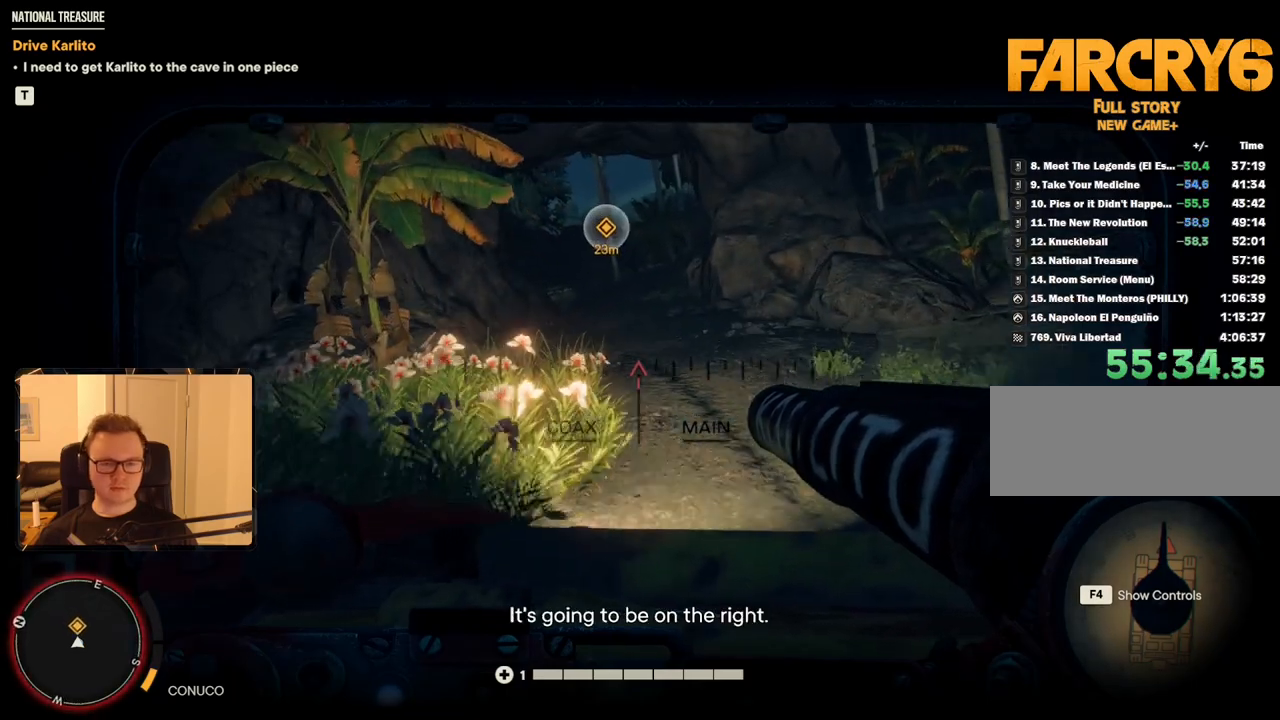
{"keys": ["w"], "mouse": [], "events": [[417, "a", "down"], [500, "a", "up"]]}
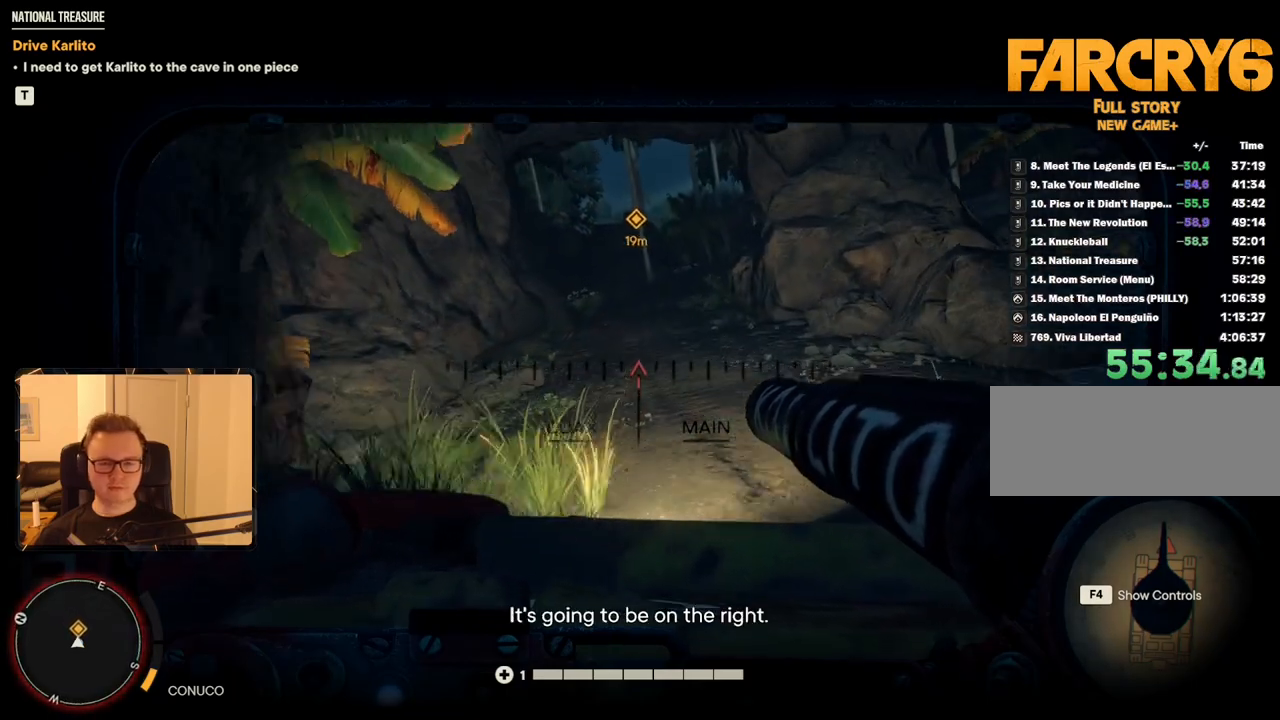
{"keys": ["w"], "mouse": [], "events": [[200, "a", "down"], [334, "a", "up"]]}
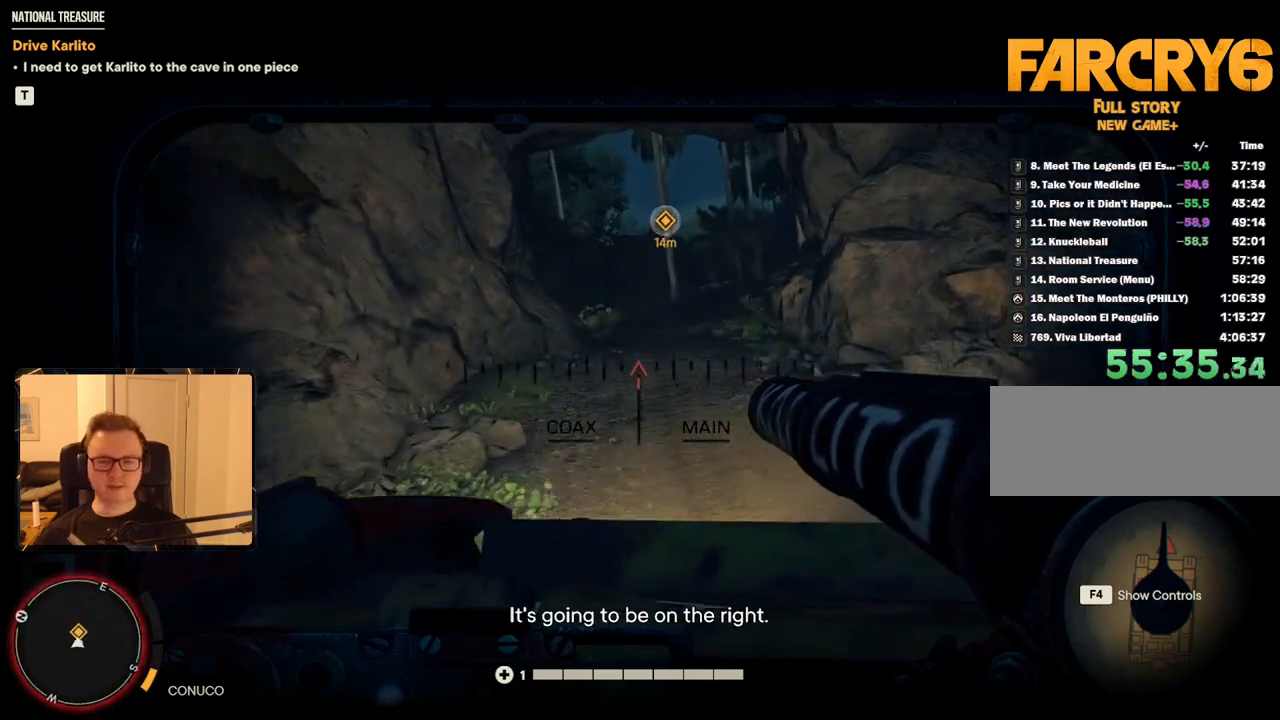
{"keys": ["w"], "mouse": [], "events": []}
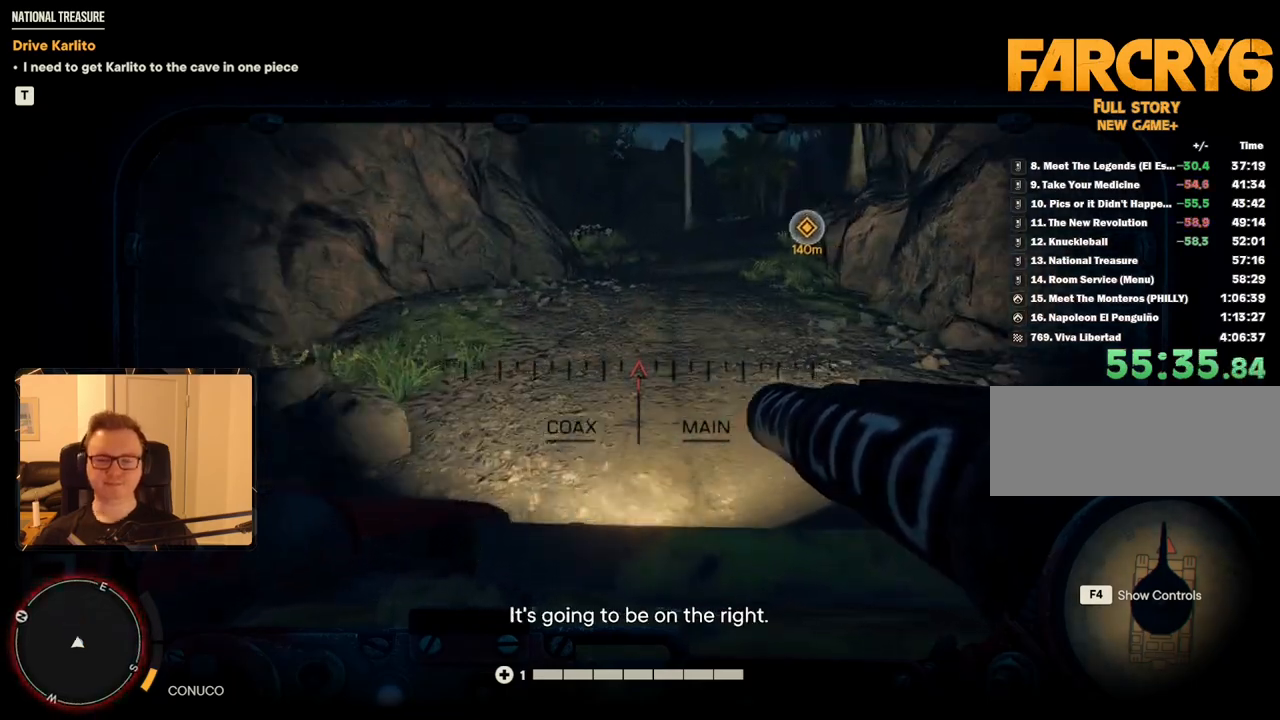
{"keys": ["w"], "mouse": [], "events": []}
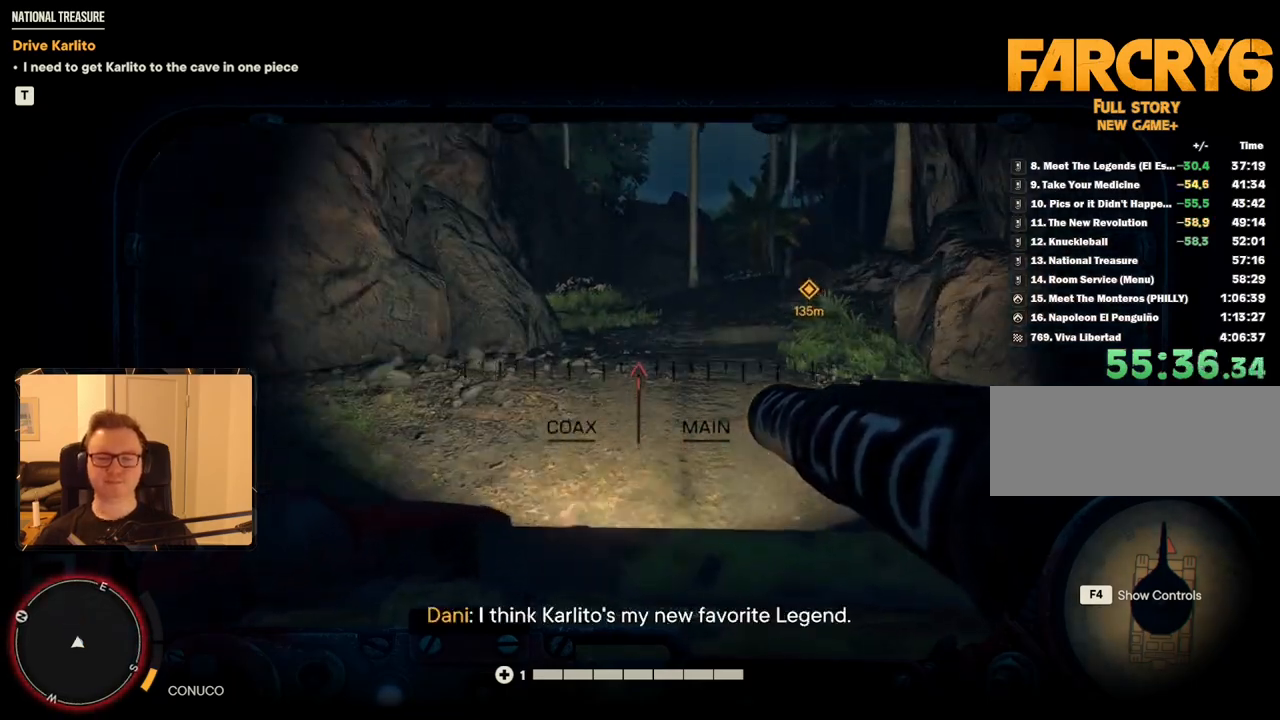
{"keys": ["w"], "mouse": [], "events": [[234, "d", "down"], [334, "d", "up"]]}
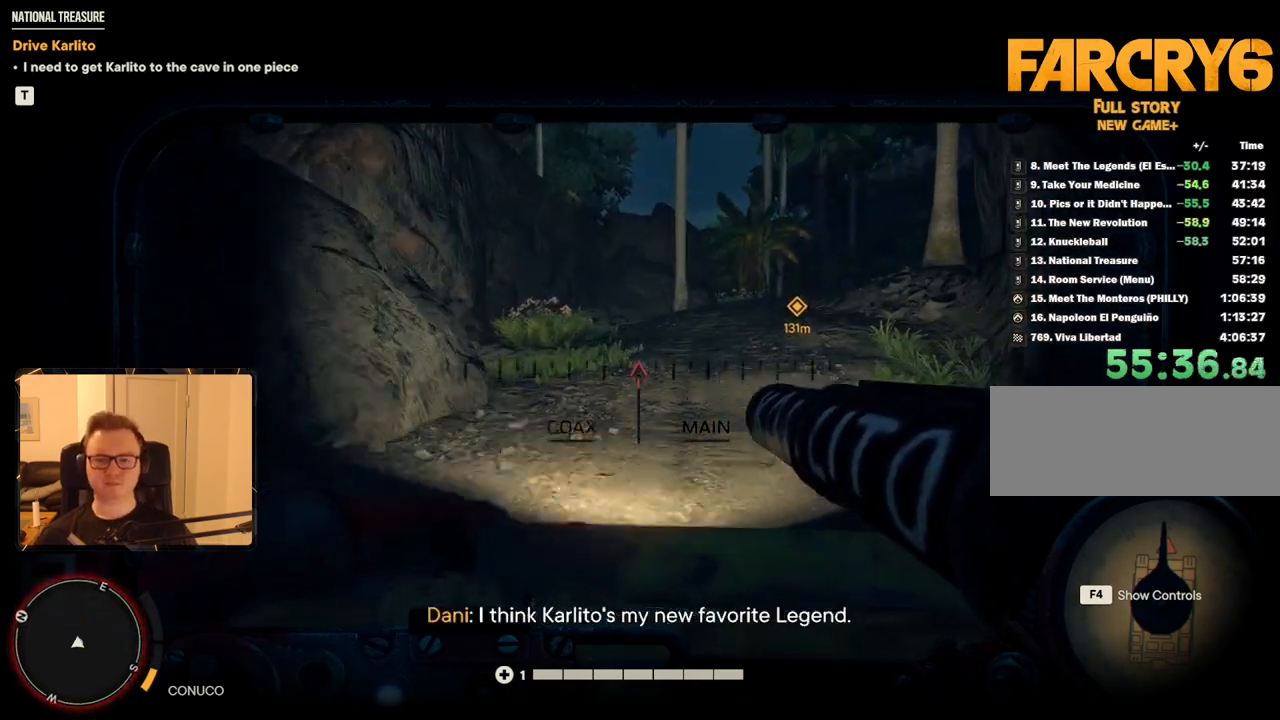
{"keys": ["w"], "mouse": [], "events": []}
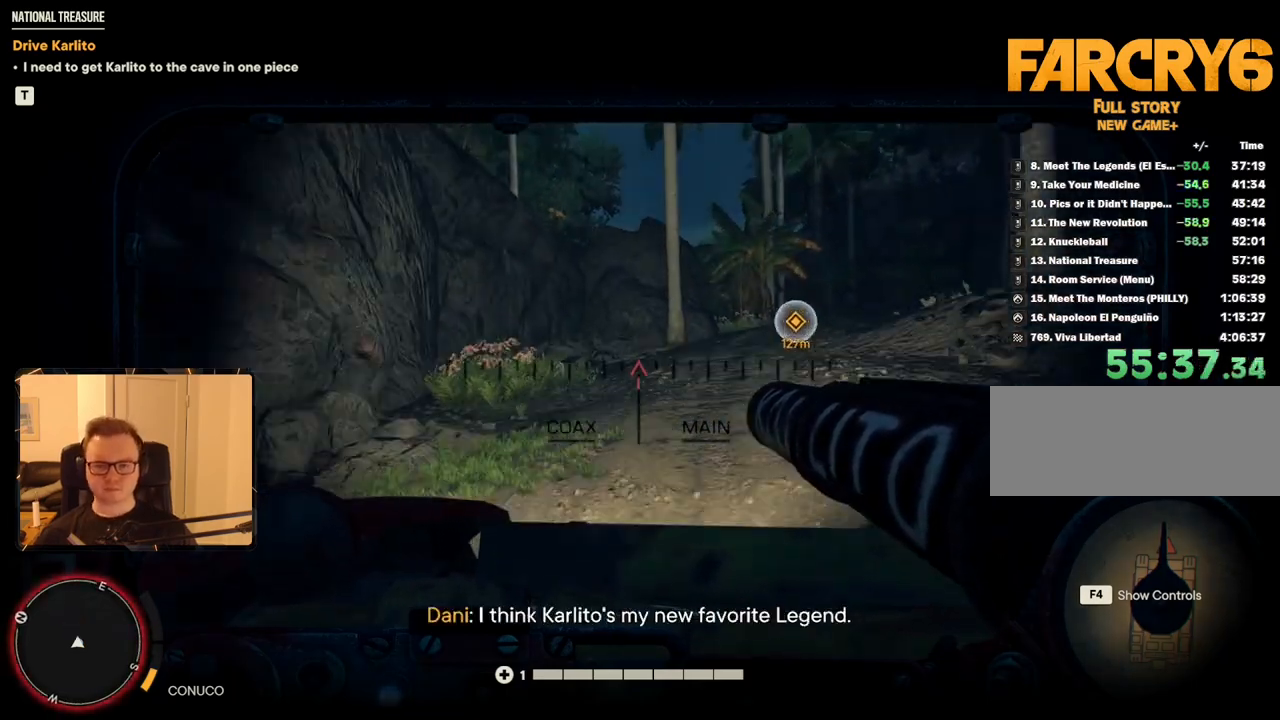
{"keys": ["w"], "mouse": [], "events": [[267, "d", "down"], [417, "d", "up"]]}